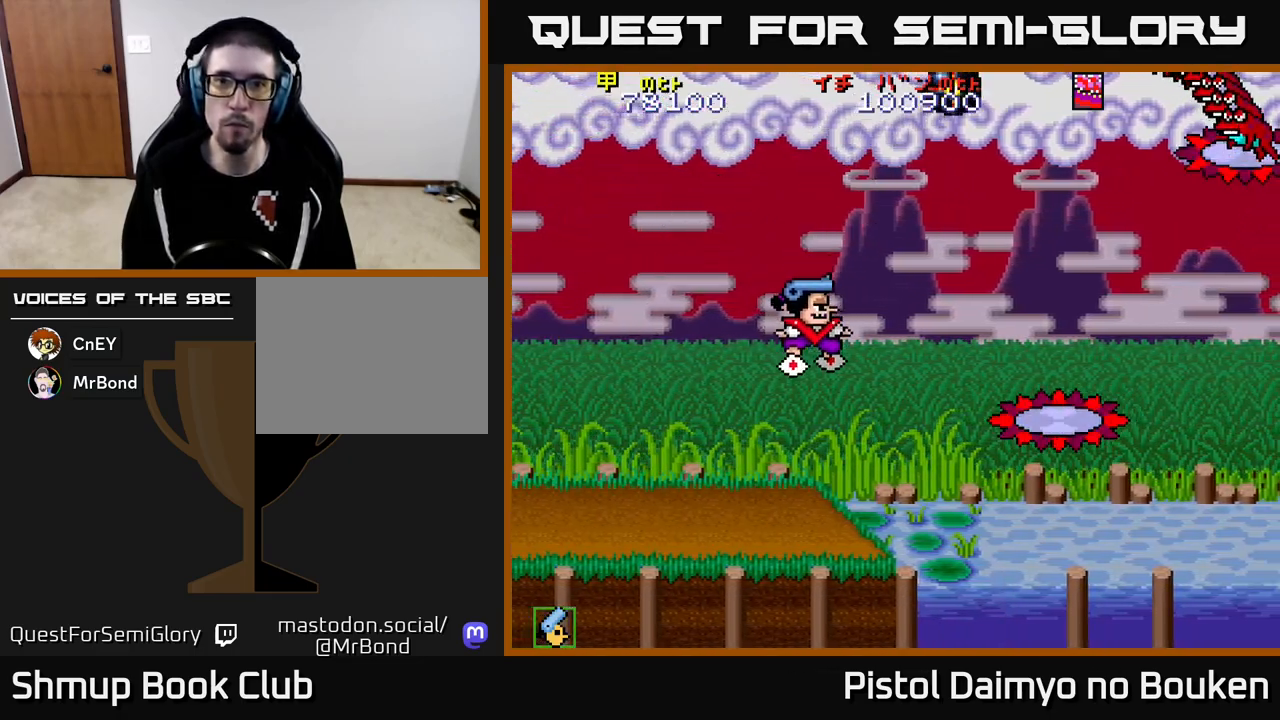
Gameplay with a controller (Xbox layout); each line is a JSON object with the inputs held at the frame after it. "events" lists button and stick changes between this image and that frame as [ms after this image, input, new state], when the widget could be followed in between. Not read: right_stick.
{"buttons": ["A", "DPAD_DOWN", "DPAD_RIGHT"], "left_stick": "center", "events": [[17, "DPAD_UP", "down"], [50, "A", "down"], [83, "DPAD_LEFT", "up"], [383, "DPAD_UP", "up"], [433, "DPAD_DOWN", "down"], [500, "DPAD_RIGHT", "down"]]}
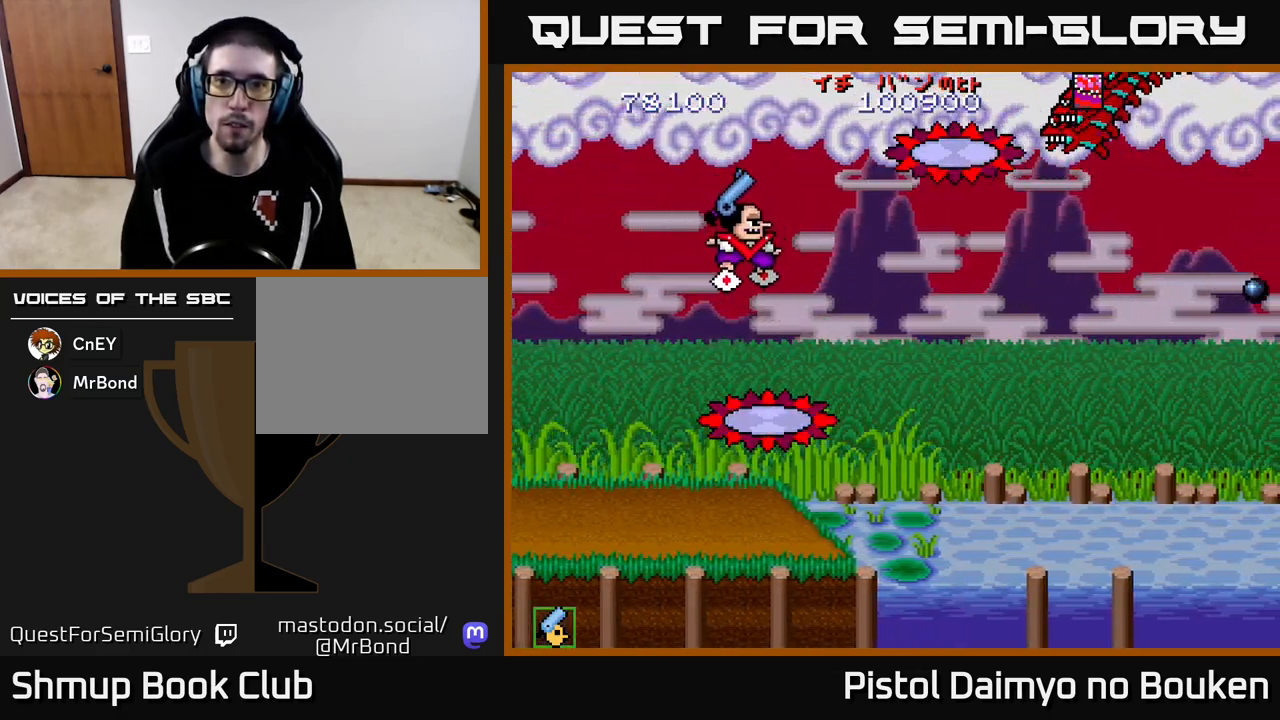
{"buttons": ["A", "DPAD_LEFT"], "left_stick": "center", "events": [[200, "DPAD_RIGHT", "up"], [333, "DPAD_LEFT", "down"], [450, "DPAD_DOWN", "up"]]}
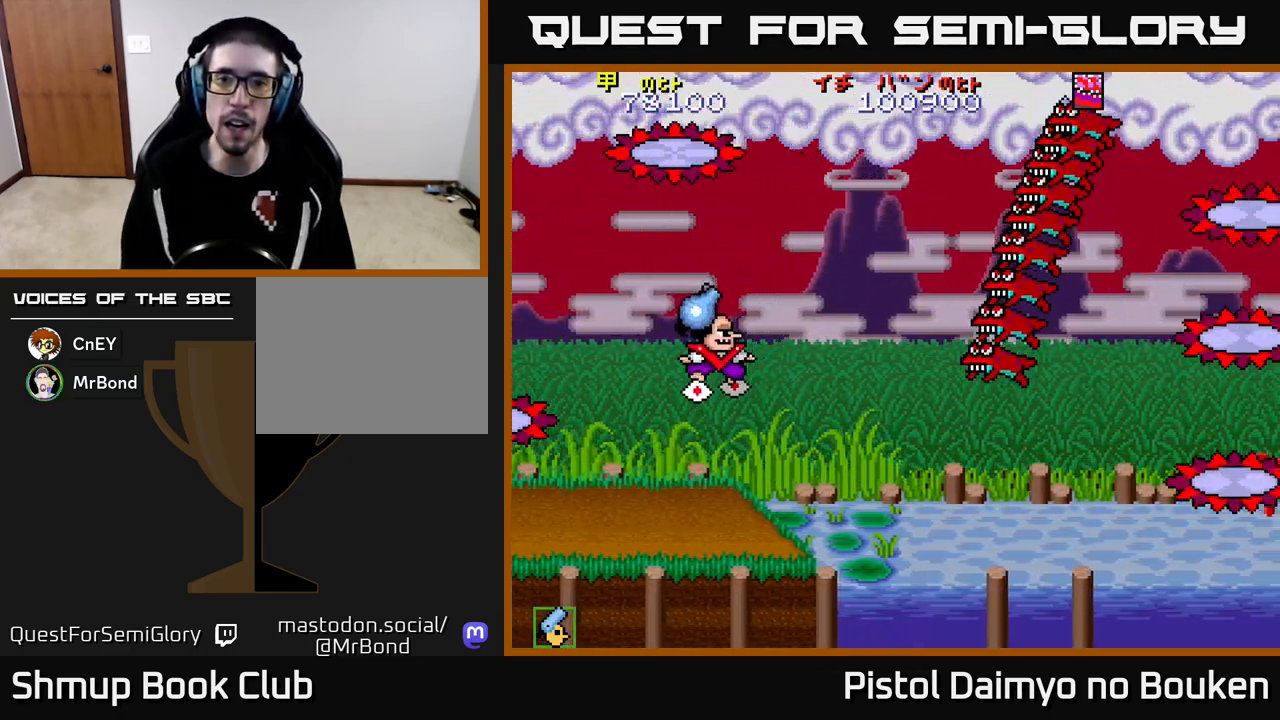
{"buttons": ["A", "DPAD_UP", "DPAD_LEFT"], "left_stick": "center", "events": [[217, "DPAD_DOWN", "down"], [217, "DPAD_LEFT", "up"], [233, "A", "up"], [233, "DPAD_DOWN", "up"], [233, "DPAD_RIGHT", "down"], [267, "DPAD_UP", "down"], [300, "DPAD_RIGHT", "up"], [333, "A", "down"], [350, "DPAD_LEFT", "down"]]}
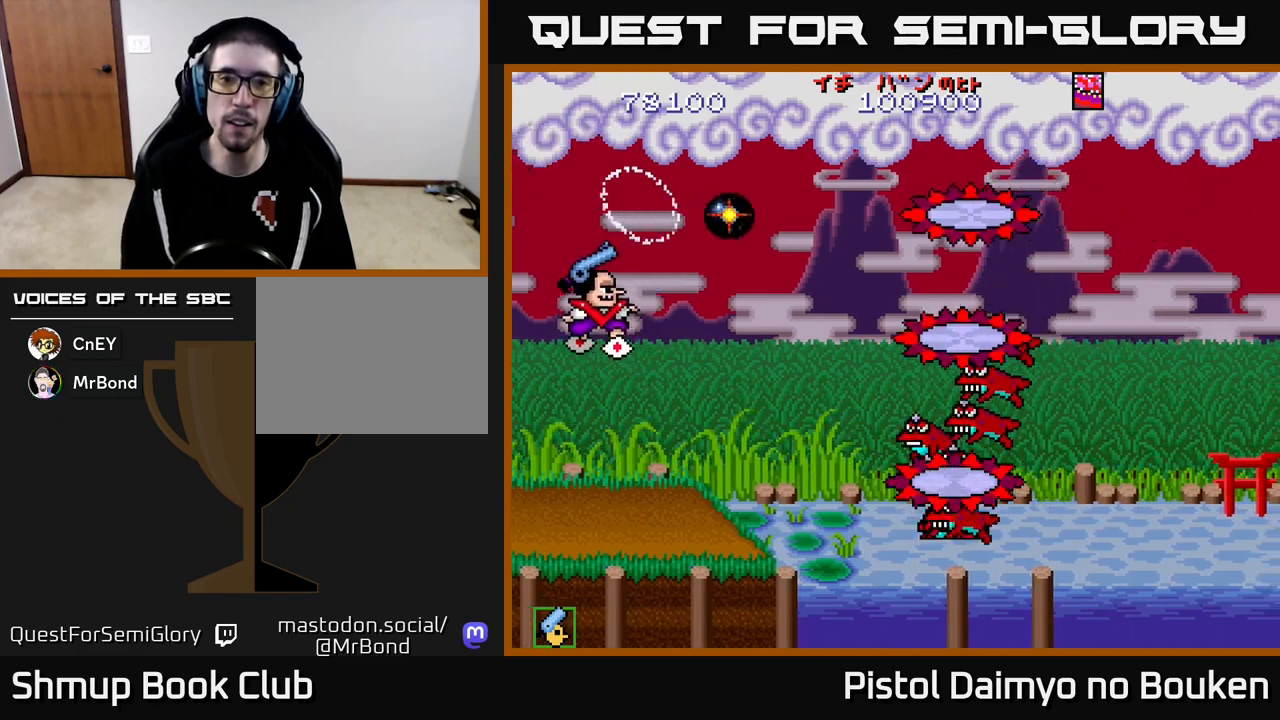
{"buttons": ["A", "DPAD_DOWN", "DPAD_RIGHT"], "left_stick": "center", "events": [[17, "DPAD_UP", "up"], [67, "DPAD_LEFT", "up"], [83, "DPAD_DOWN", "down"], [117, "DPAD_DOWN", "up"], [150, "DPAD_UP", "down"], [383, "DPAD_UP", "up"], [417, "DPAD_RIGHT", "down"], [433, "DPAD_DOWN", "down"]]}
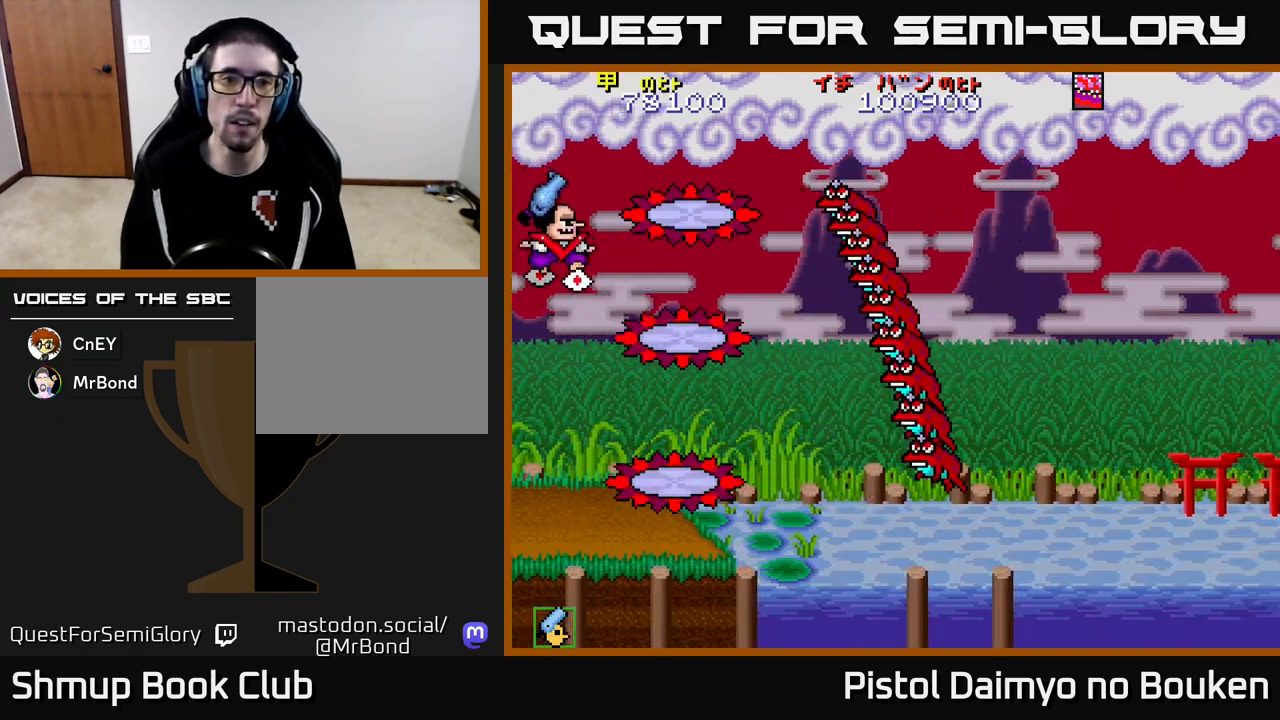
{"buttons": ["DPAD_UP"], "left_stick": "center", "events": [[67, "DPAD_DOWN", "up"], [167, "DPAD_DOWN", "down"], [283, "DPAD_DOWN", "up"], [317, "DPAD_UP", "down"], [367, "DPAD_RIGHT", "up"], [500, "A", "up"]]}
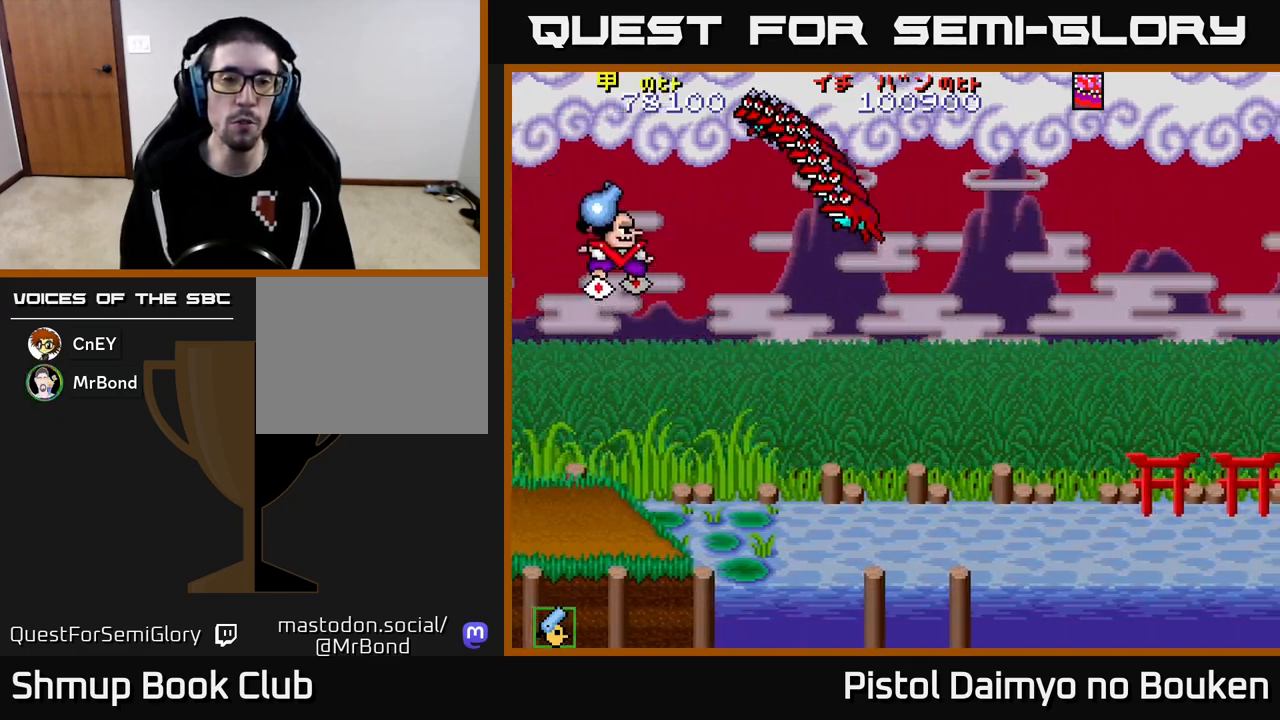
{"buttons": ["A", "DPAD_LEFT"], "left_stick": "center"}
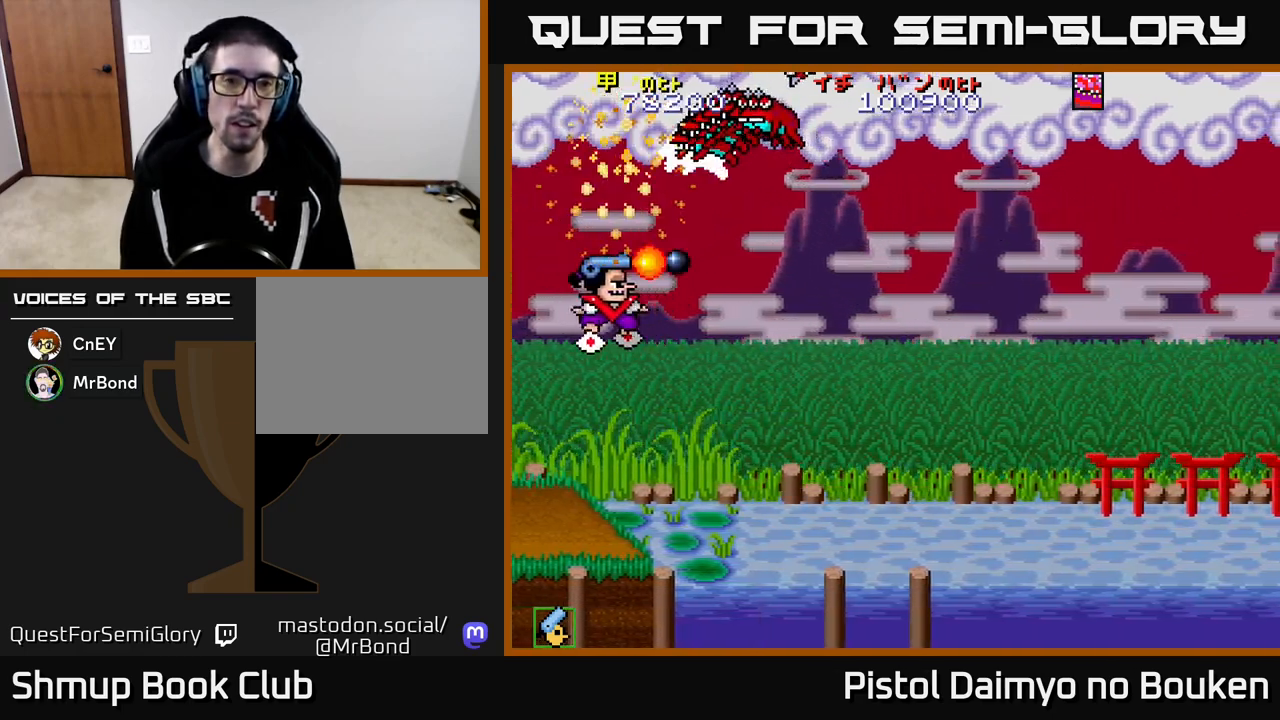
{"buttons": ["A", "DPAD_DOWN", "DPAD_RIGHT"], "left_stick": "center", "events": [[83, "A", "up"], [117, "DPAD_LEFT", "up"], [133, "DPAD_DOWN", "down"], [150, "A", "down"], [150, "DPAD_RIGHT", "down"], [250, "A", "up"], [317, "A", "down"], [400, "A", "up"], [483, "A", "down"]]}
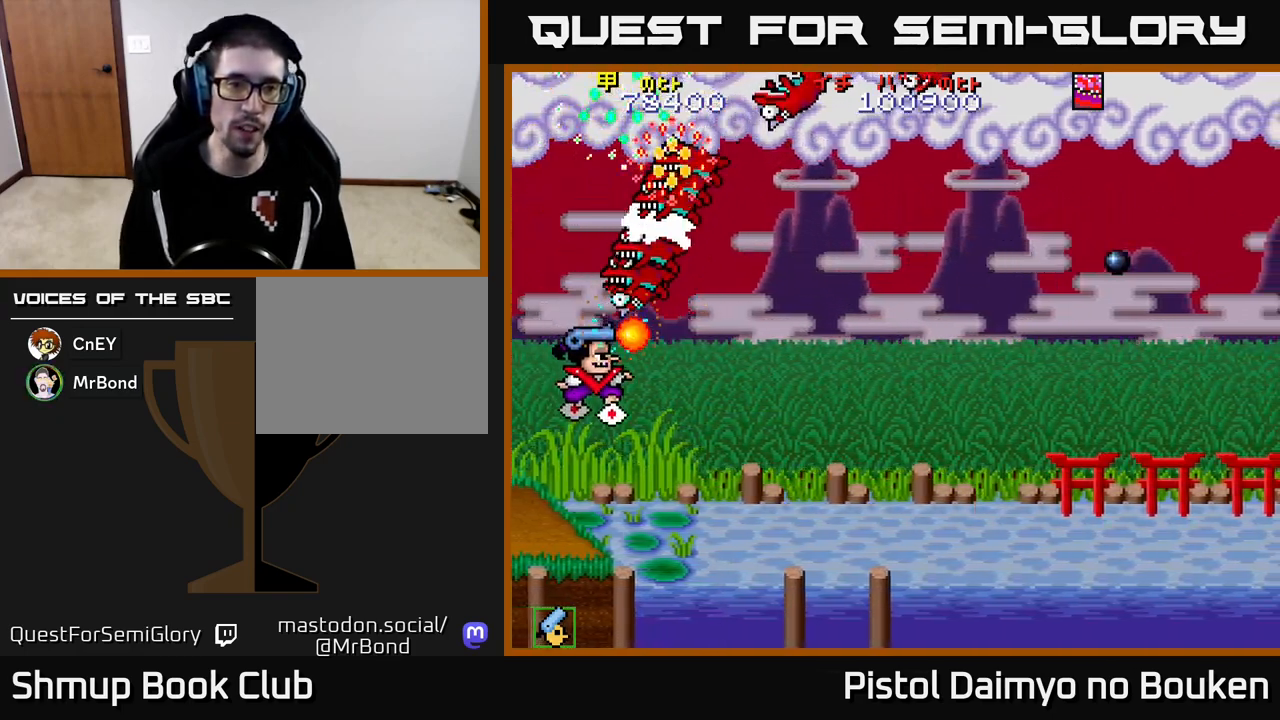
{"buttons": ["A", "DPAD_DOWN", "DPAD_RIGHT"], "left_stick": "center", "events": [[50, "A", "up"], [133, "A", "down"], [217, "A", "up"], [283, "A", "down"], [383, "A", "up"], [450, "A", "down"]]}
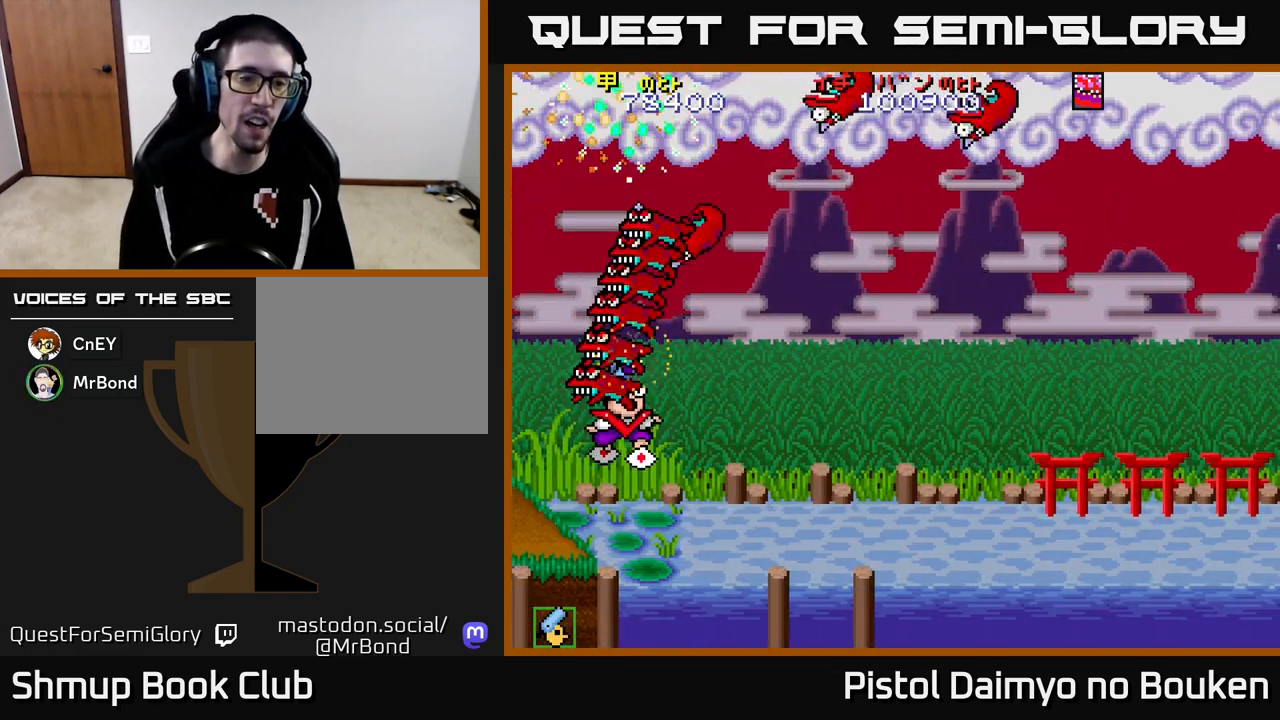
{"buttons": [], "left_stick": "center", "events": [[50, "A", "up"], [83, "DPAD_DOWN", "up"], [133, "A", "down"], [150, "DPAD_RIGHT", "up"], [267, "A", "up"], [333, "A", "down"], [500, "A", "up"]]}
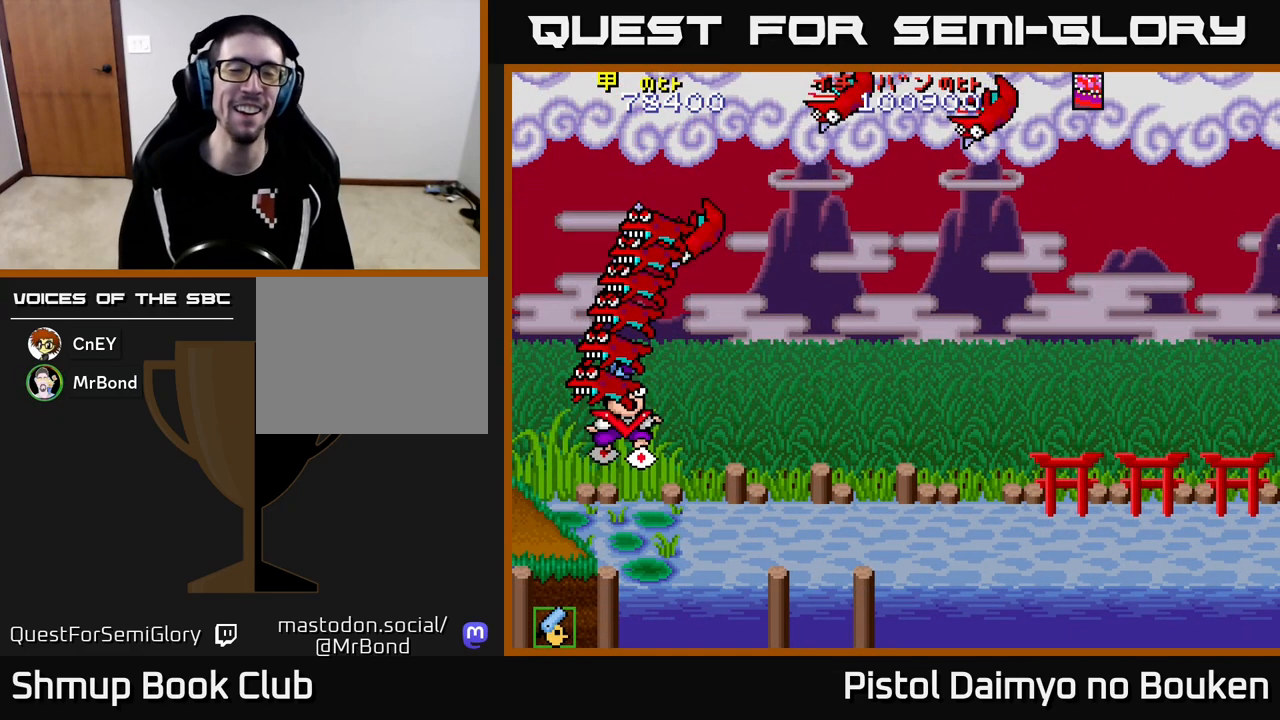
{"buttons": ["A"], "left_stick": "center", "events": [[167, "A", "down"], [267, "A", "up"], [383, "A", "down"]]}
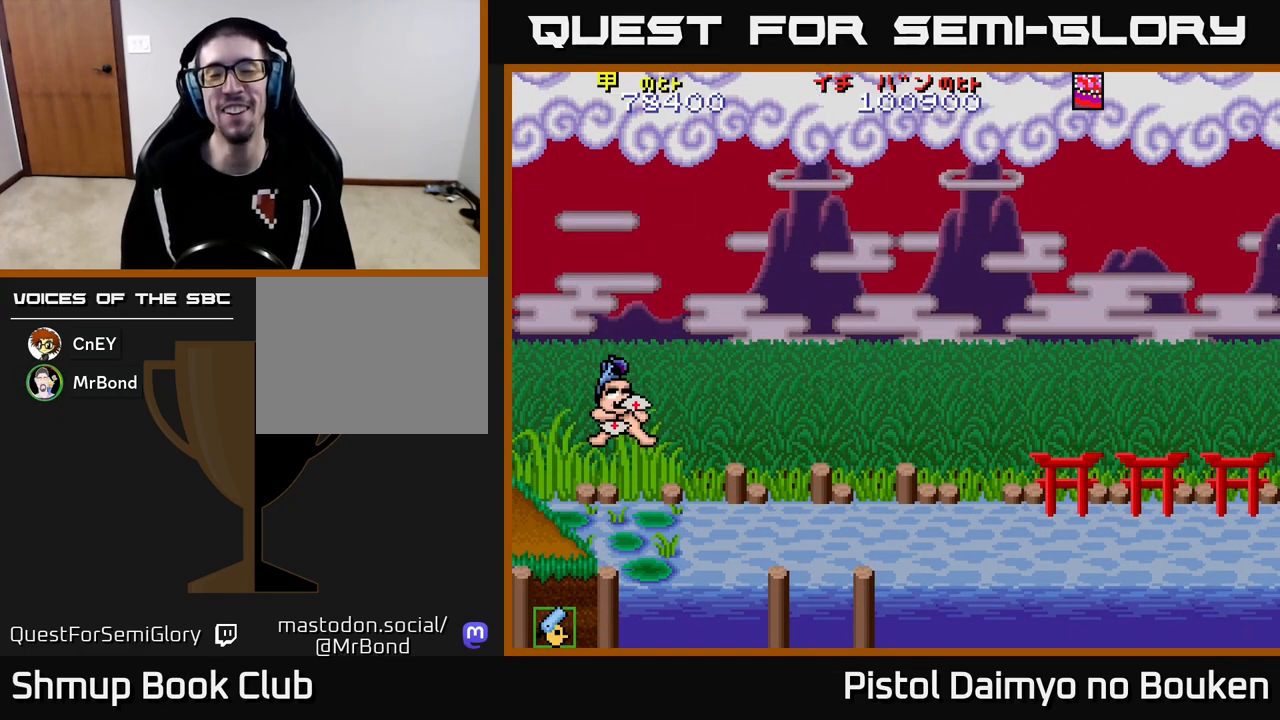
{"buttons": [], "left_stick": "center", "events": [[33, "A", "up"], [150, "A", "down"], [283, "A", "up"], [367, "A", "down"], [483, "A", "up"]]}
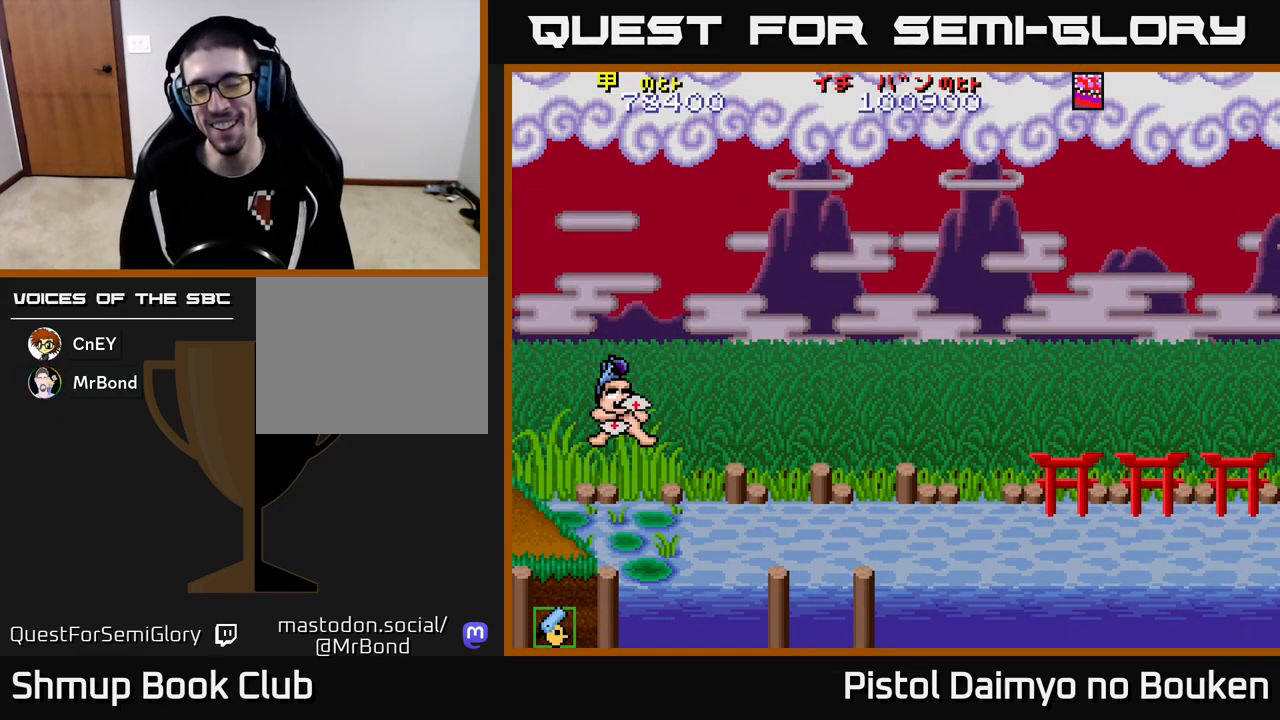
{"buttons": [], "left_stick": "center", "events": [[117, "A", "down"], [183, "A", "up"]]}
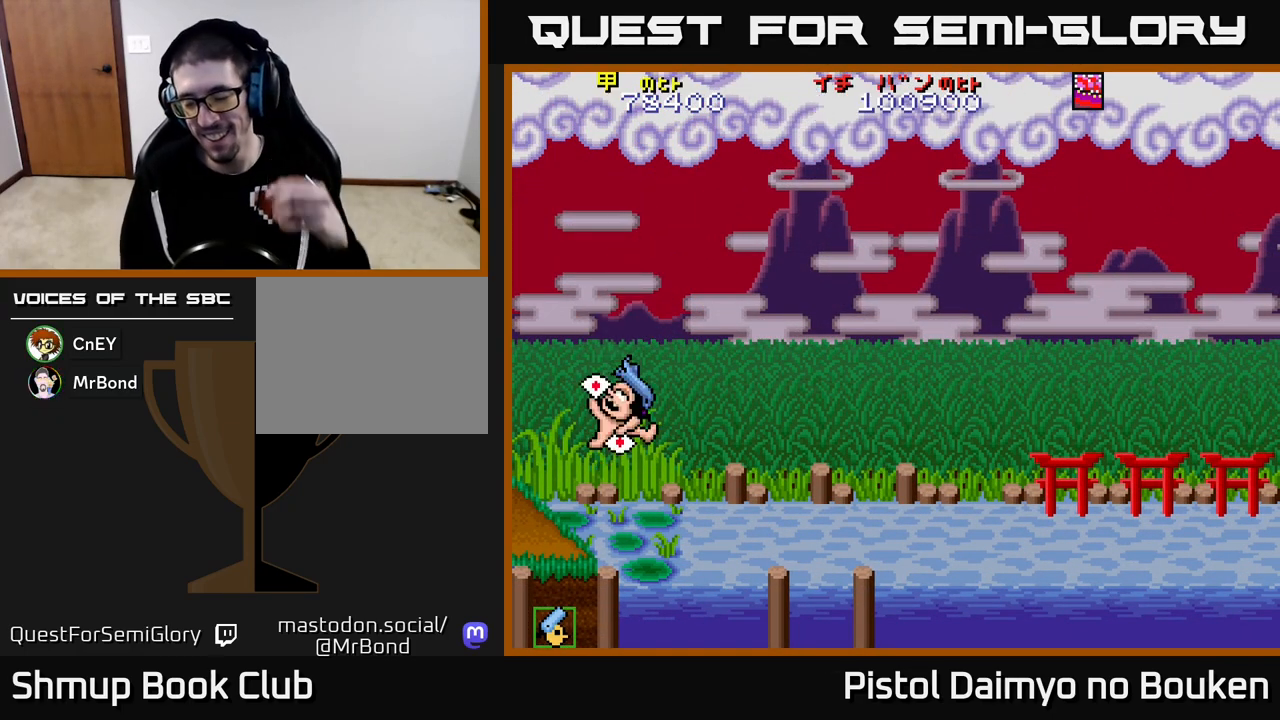
{"buttons": [], "left_stick": "center", "events": []}
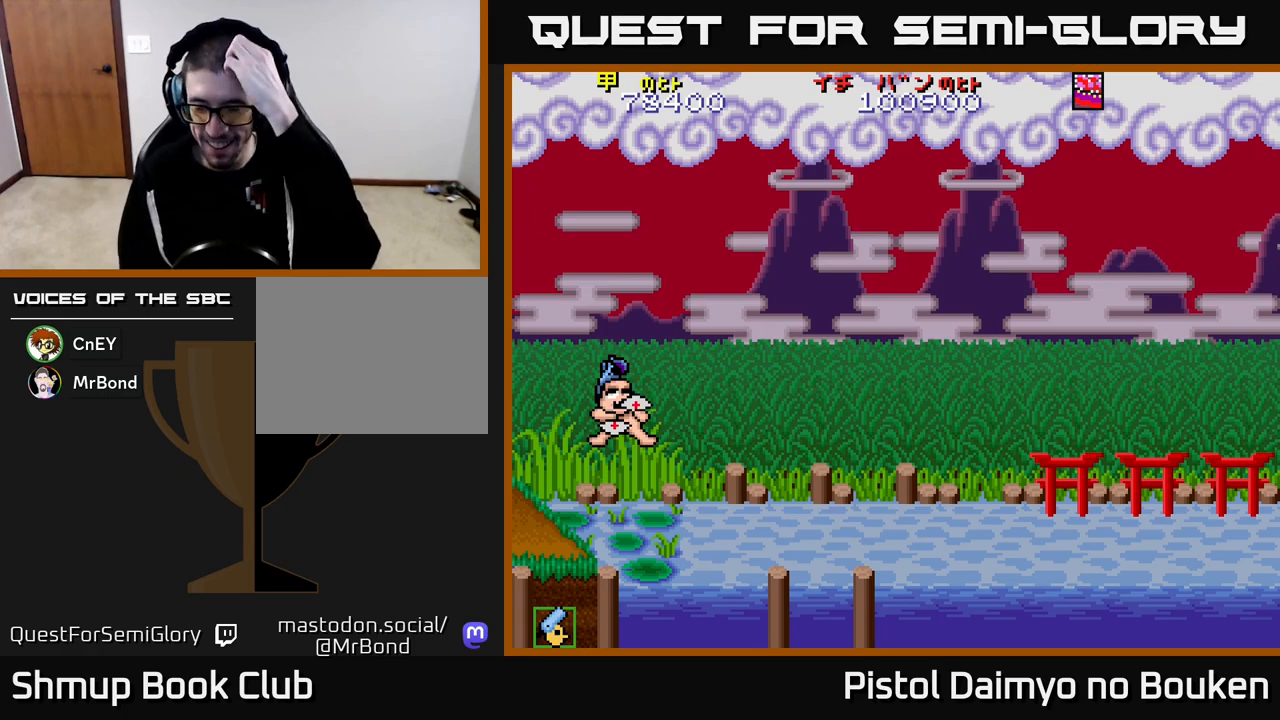
{"buttons": [], "left_stick": "center", "events": []}
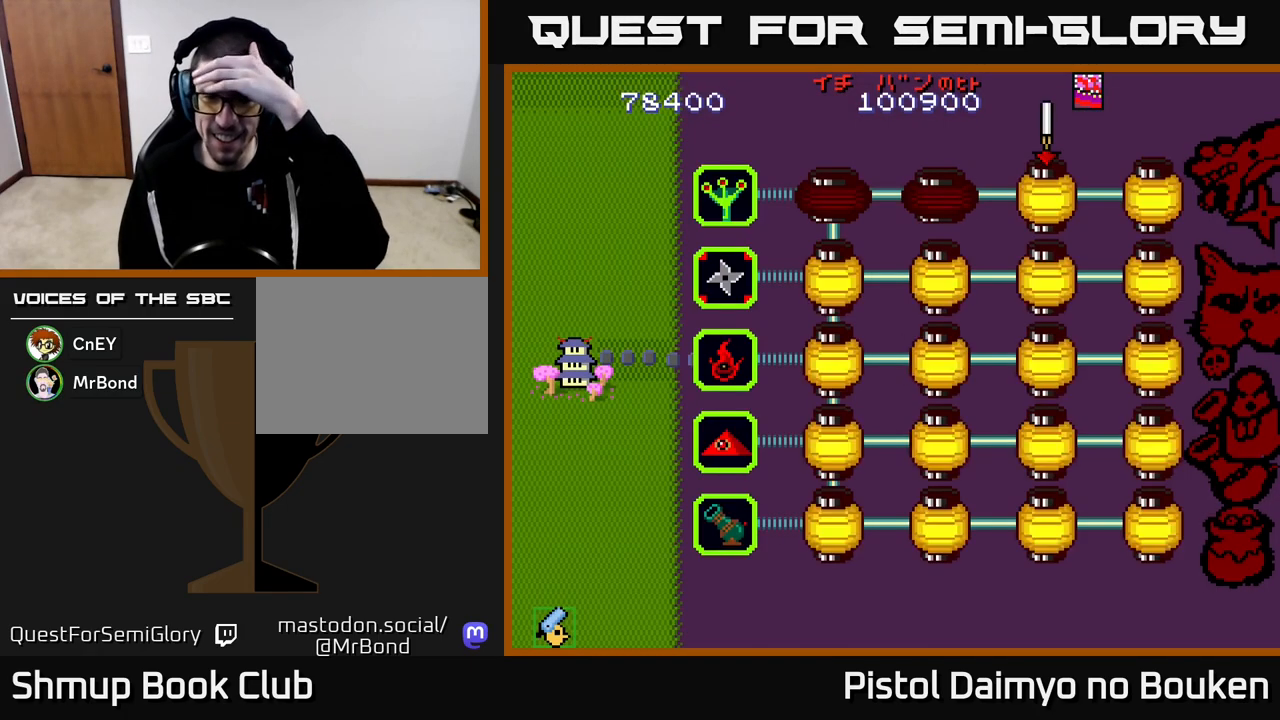
{"buttons": [], "left_stick": "center", "events": []}
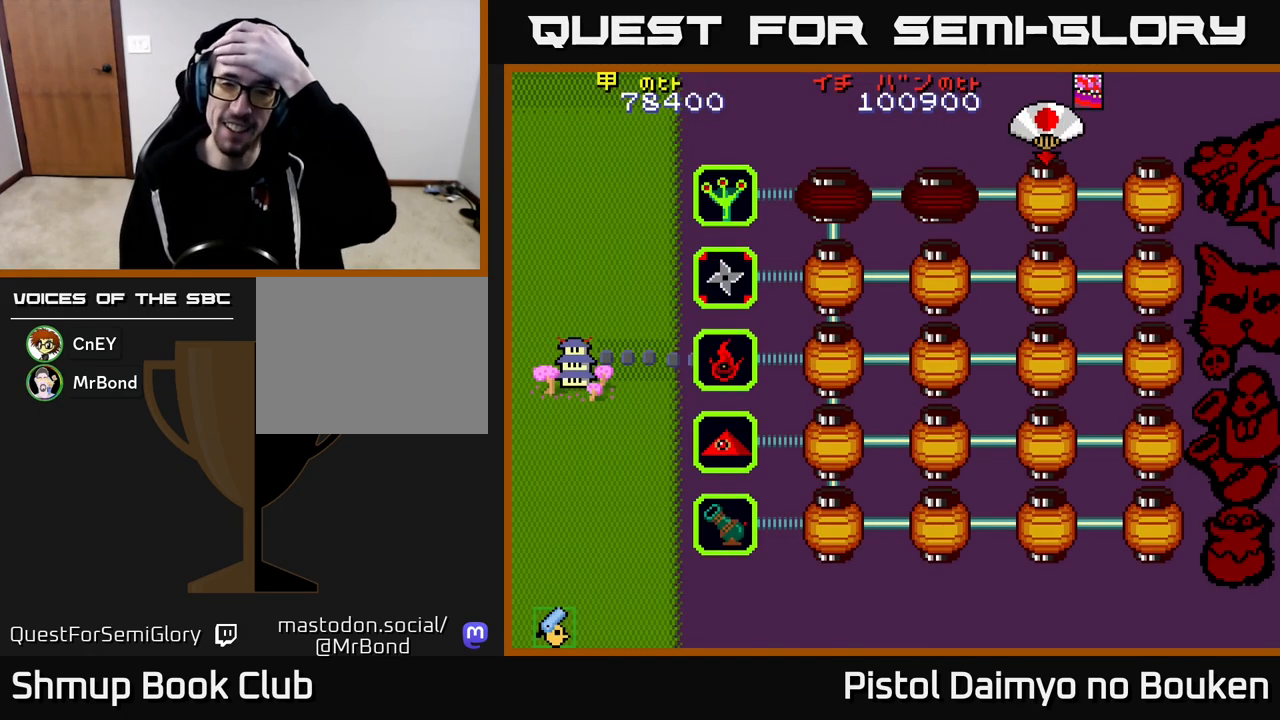
{"buttons": [], "left_stick": "center", "events": [[167, "A", "down"], [267, "A", "up"], [400, "A", "down"], [500, "A", "up"]]}
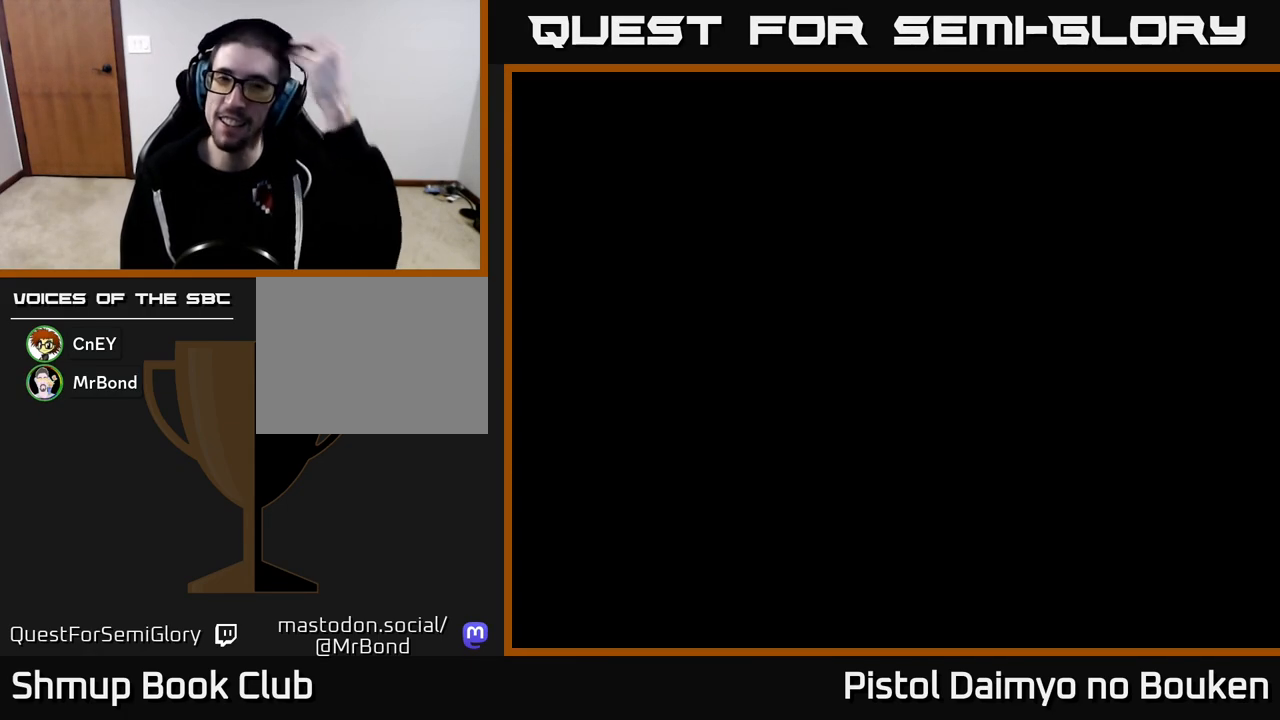
{"buttons": ["A"], "left_stick": "center", "events": [[117, "A", "down"], [200, "A", "up"], [300, "A", "down"]]}
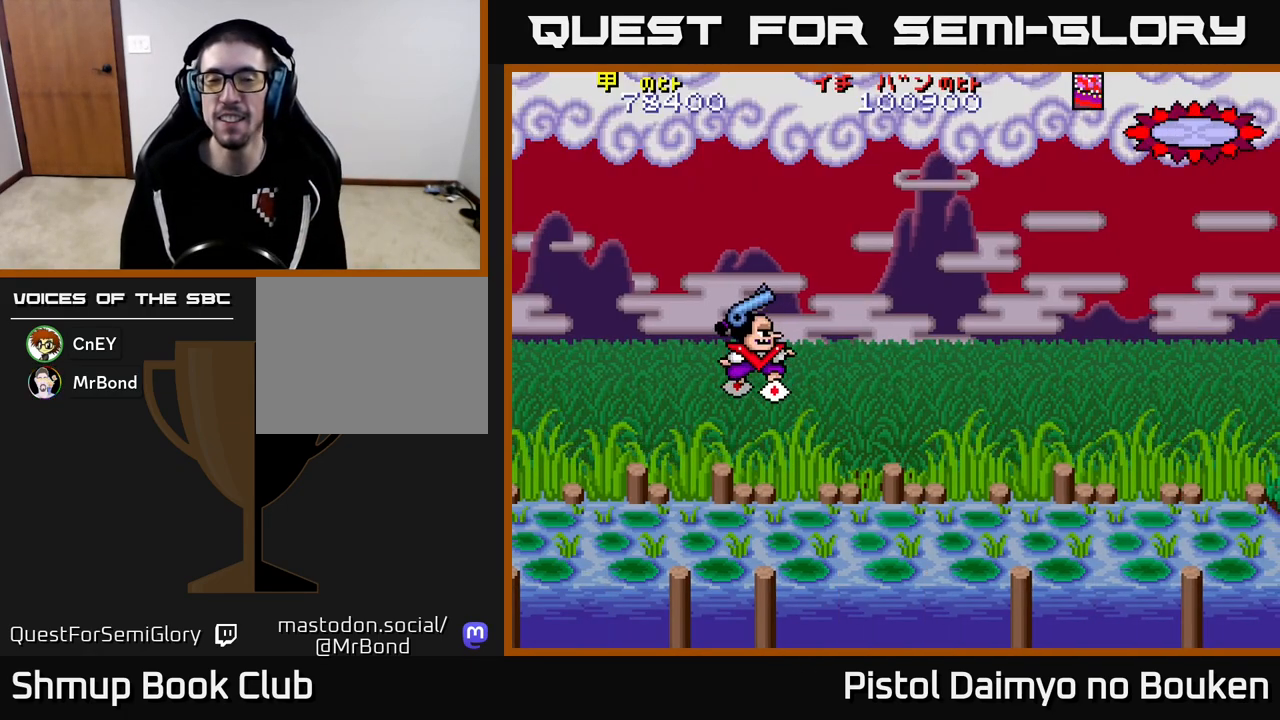
{"buttons": ["A", "DPAD_RIGHT"], "left_stick": "center", "events": [[433, "DPAD_RIGHT", "down"]]}
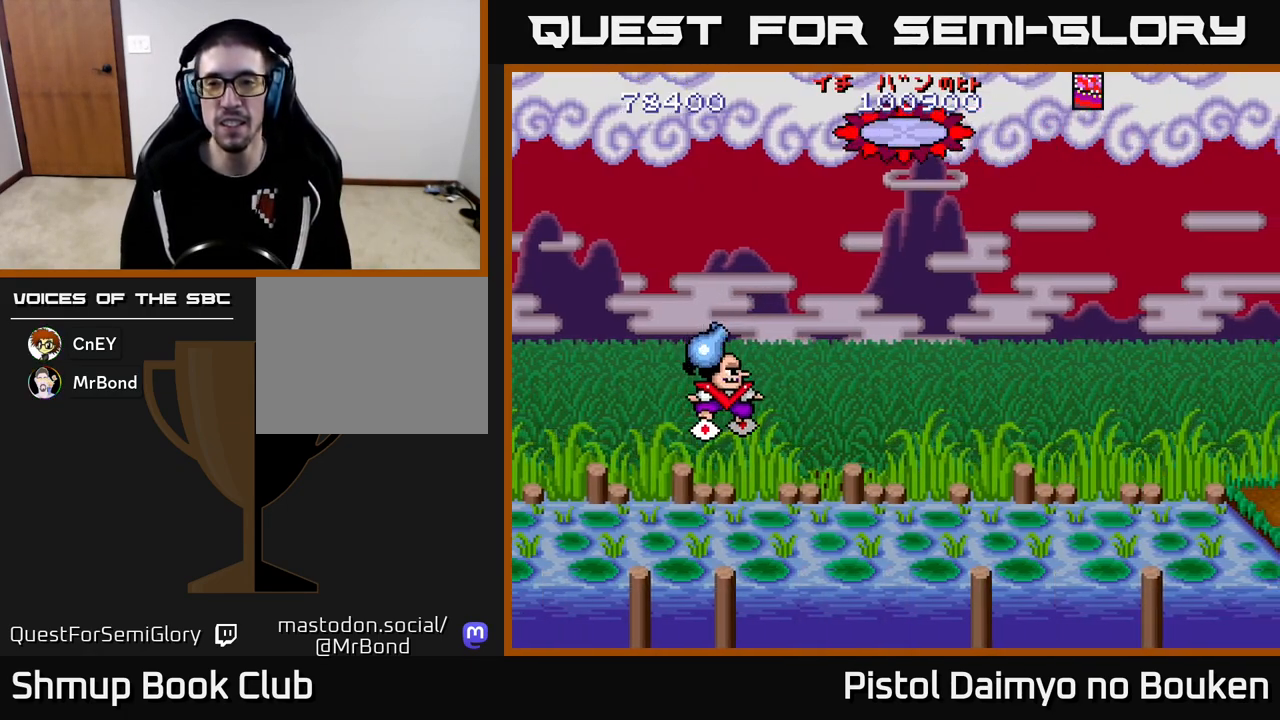
{"buttons": ["DPAD_UP", "DPAD_RIGHT"], "left_stick": "center", "events": [[33, "DPAD_UP", "down"], [500, "A", "up"]]}
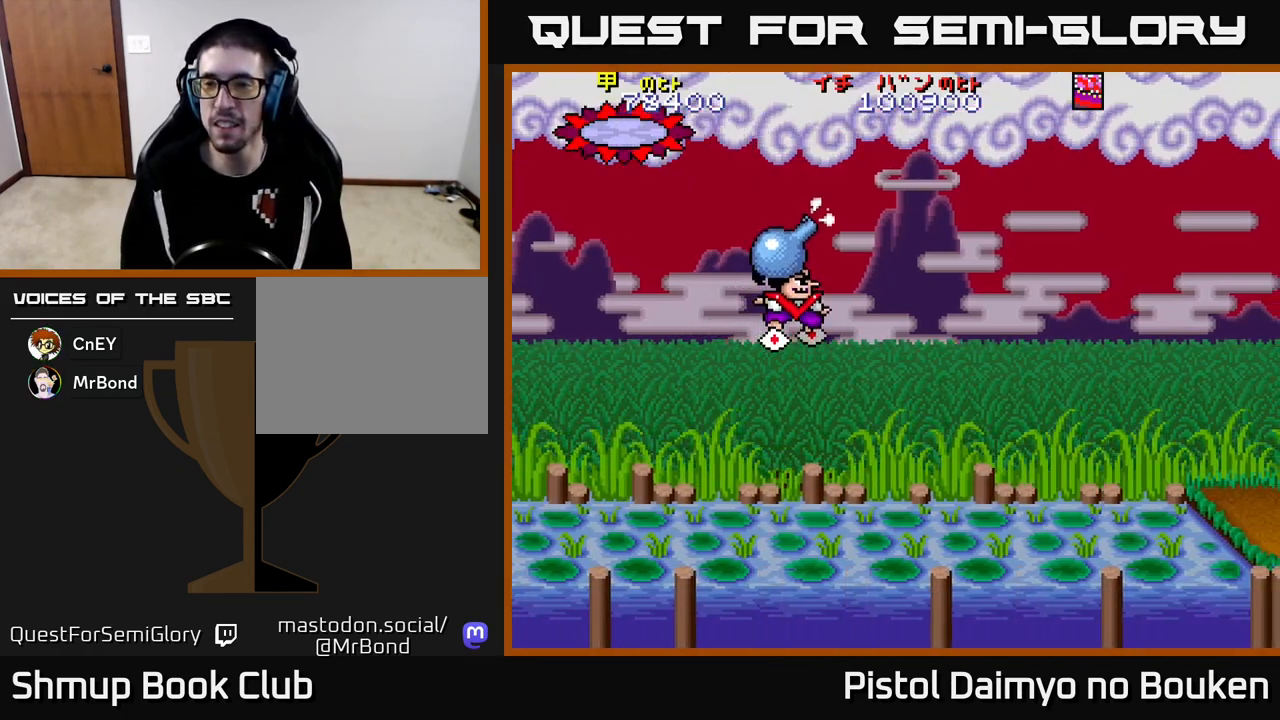
{"buttons": ["A", "DPAD_LEFT"], "left_stick": "center", "events": [[17, "DPAD_UP", "up"], [50, "DPAD_DOWN", "down"], [83, "DPAD_RIGHT", "up"], [133, "DPAD_LEFT", "down"], [200, "DPAD_DOWN", "up"], [217, "A", "down"]]}
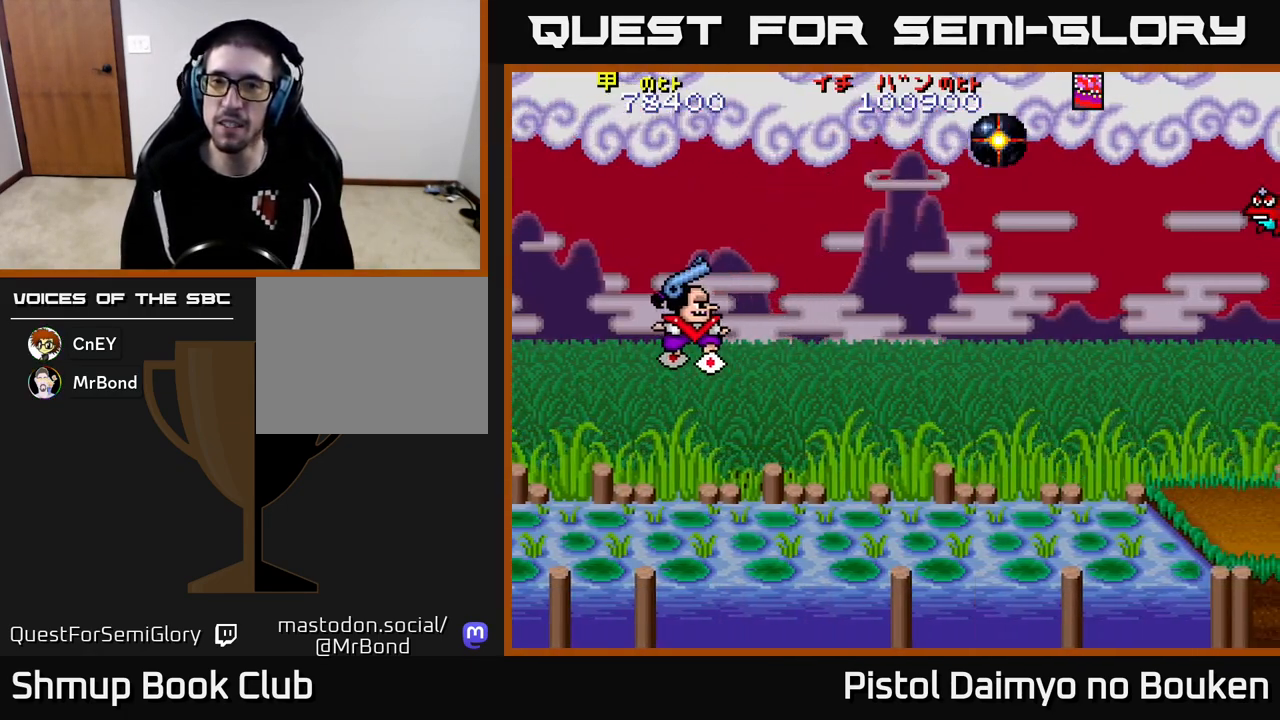
{"buttons": ["A", "DPAD_RIGHT"], "left_stick": "center", "events": [[200, "DPAD_DOWN", "down"], [233, "DPAD_LEFT", "up"], [367, "DPAD_RIGHT", "down"], [417, "DPAD_DOWN", "up"]]}
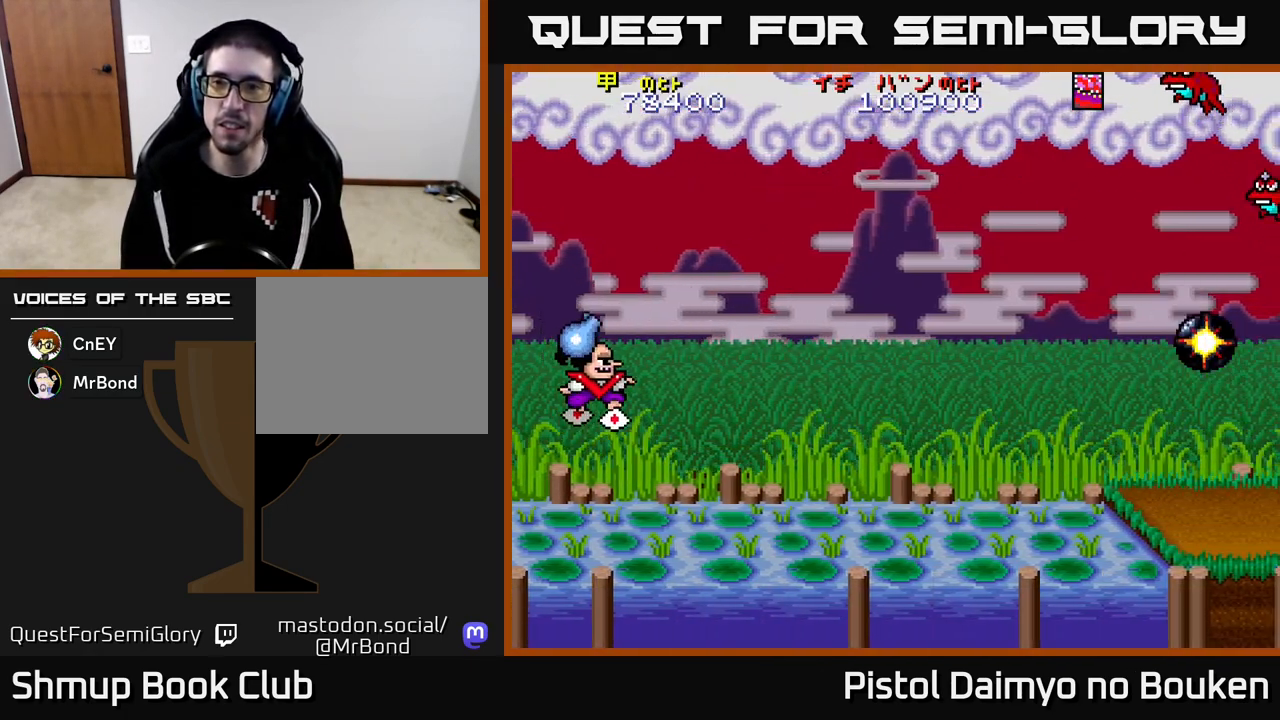
{"buttons": ["A", "DPAD_RIGHT"], "left_stick": "center", "events": [[333, "DPAD_DOWN", "down"], [483, "DPAD_DOWN", "up"]]}
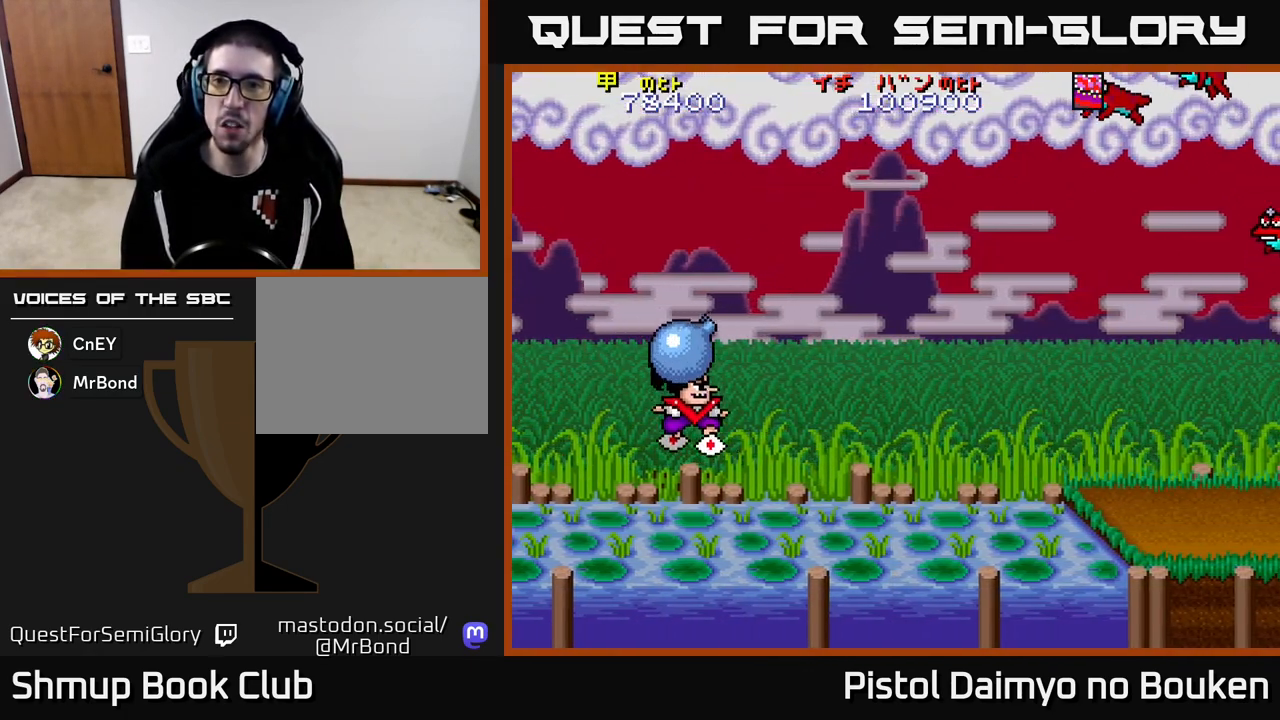
{"buttons": ["A", "DPAD_DOWN", "DPAD_RIGHT"], "left_stick": "center", "events": [[17, "A", "up"], [33, "DPAD_DOWN", "down"], [350, "A", "down"], [417, "A", "up"], [500, "A", "down"]]}
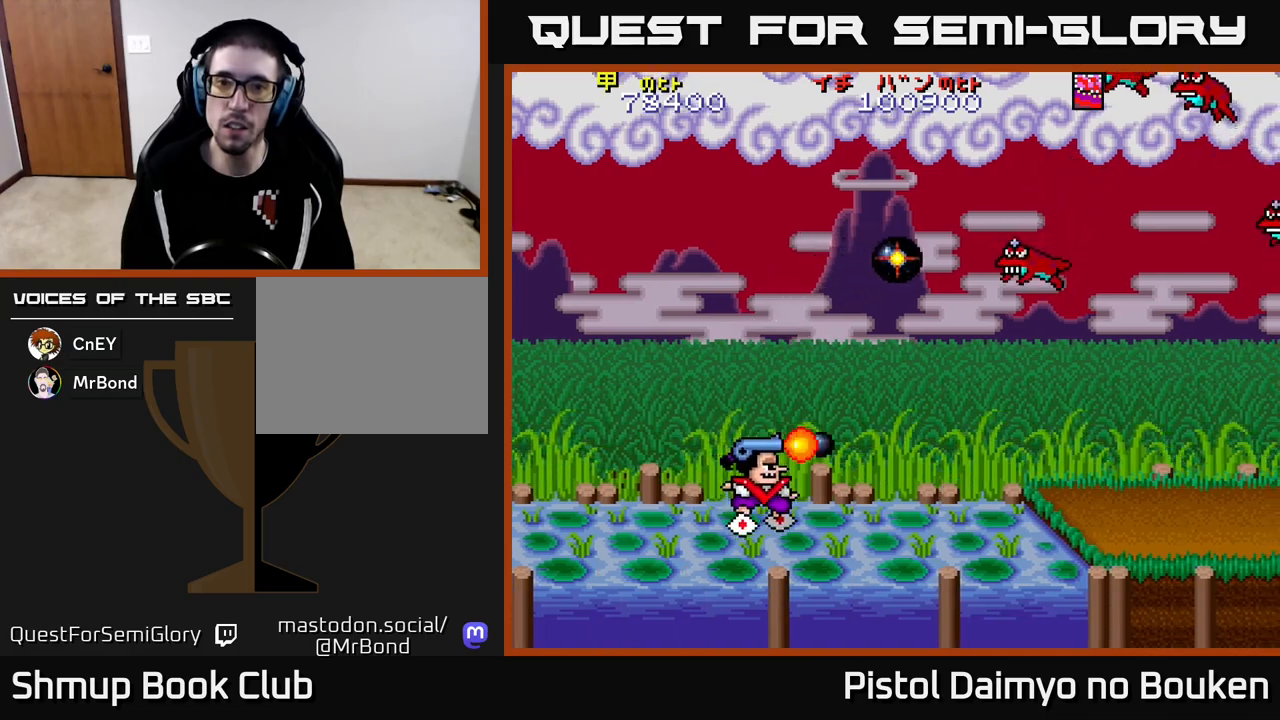
{"buttons": ["DPAD_RIGHT"], "left_stick": "center", "events": [[67, "A", "up"], [117, "DPAD_RIGHT", "up"], [150, "DPAD_DOWN", "up"], [167, "A", "down"], [183, "DPAD_LEFT", "down"], [233, "A", "up"], [333, "A", "down"], [350, "DPAD_LEFT", "up"], [417, "A", "up"], [500, "DPAD_RIGHT", "down"]]}
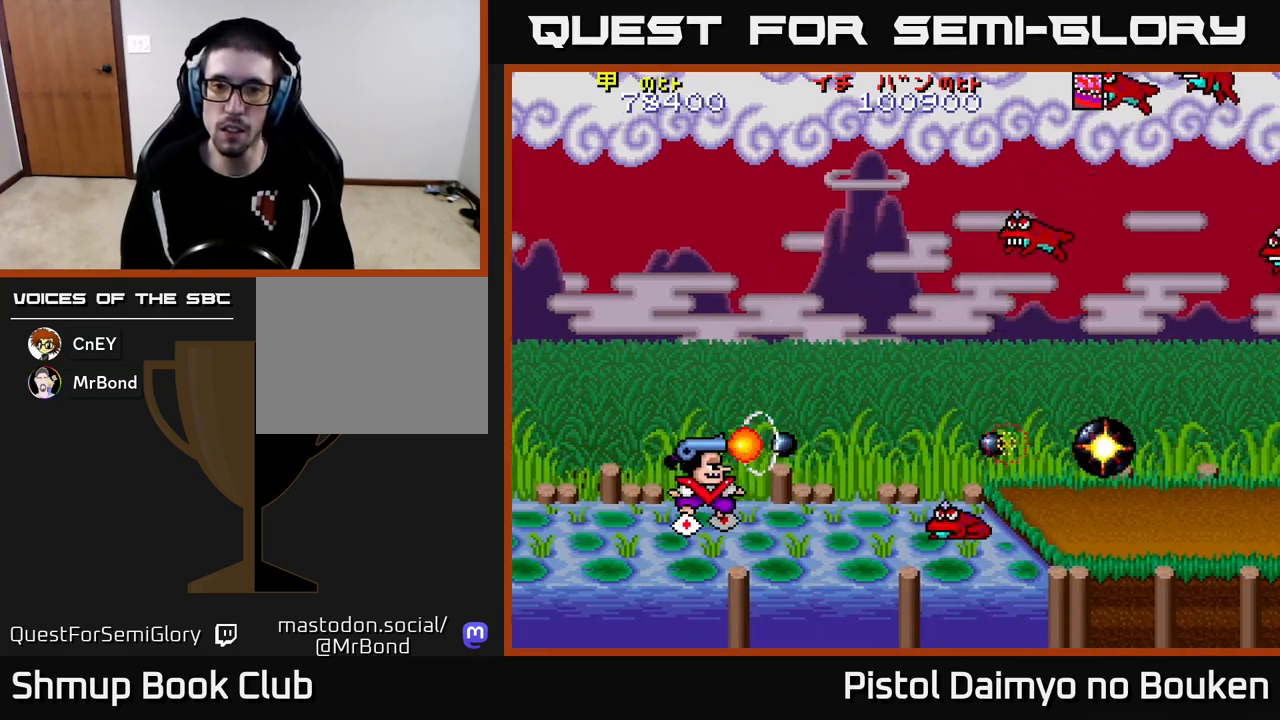
{"buttons": [], "left_stick": "center", "events": [[33, "A", "down"], [50, "DPAD_RIGHT", "up"], [100, "A", "up"], [217, "A", "down"], [283, "A", "up"], [400, "A", "down"], [467, "A", "up"]]}
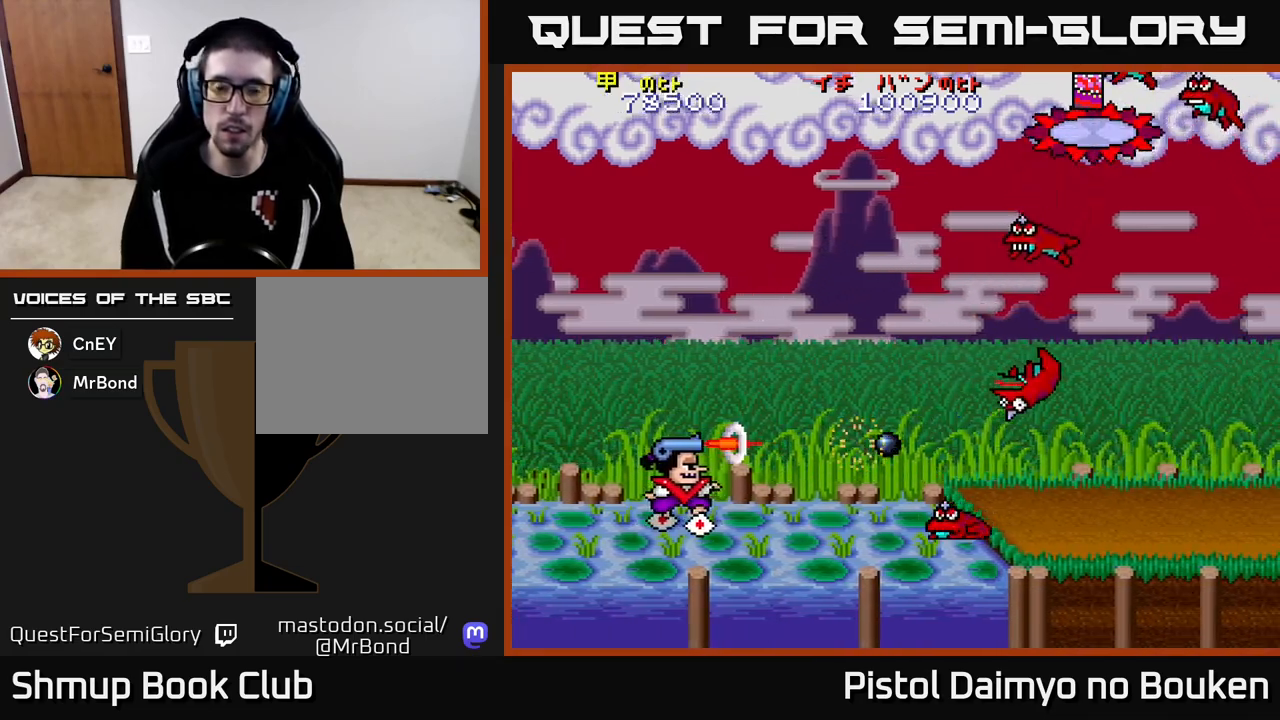
{"buttons": ["A"], "left_stick": "center", "events": [[67, "A", "down"], [150, "A", "up"], [250, "A", "down"], [350, "A", "up"], [450, "A", "down"]]}
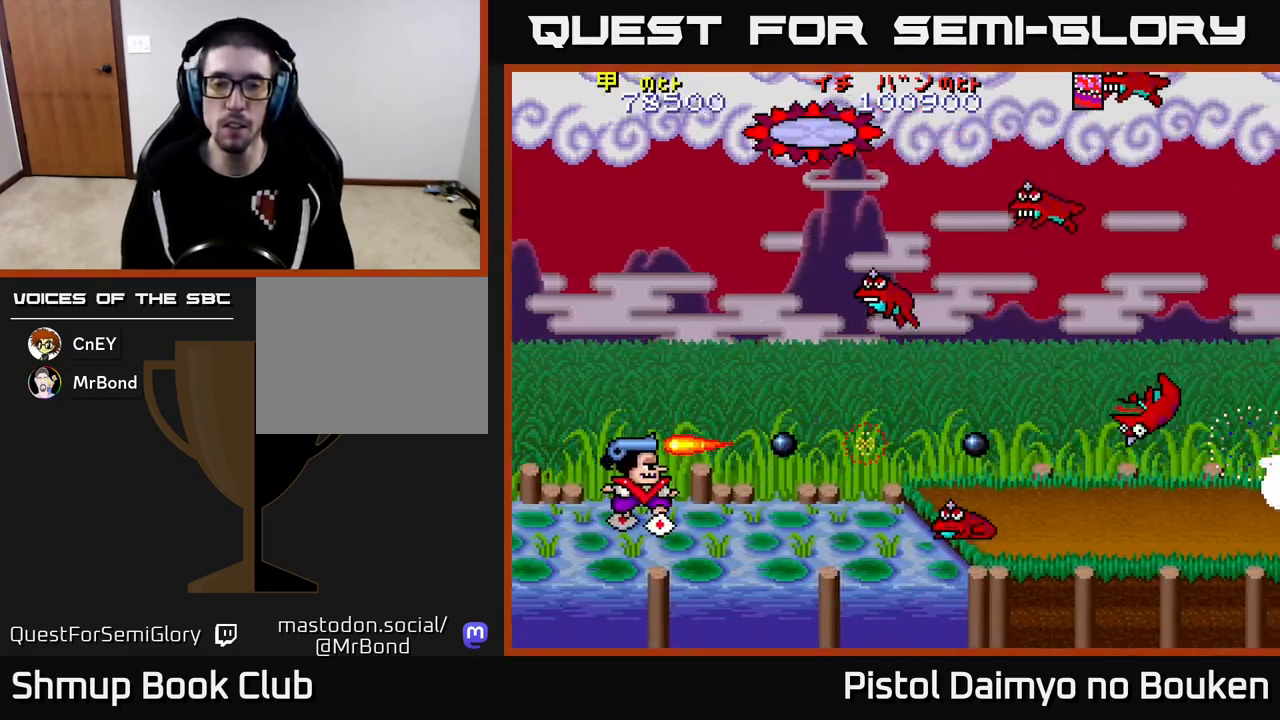
{"buttons": [], "left_stick": "center", "events": [[33, "A", "up"], [150, "A", "down"], [233, "A", "up"], [317, "A", "down"], [417, "A", "up"]]}
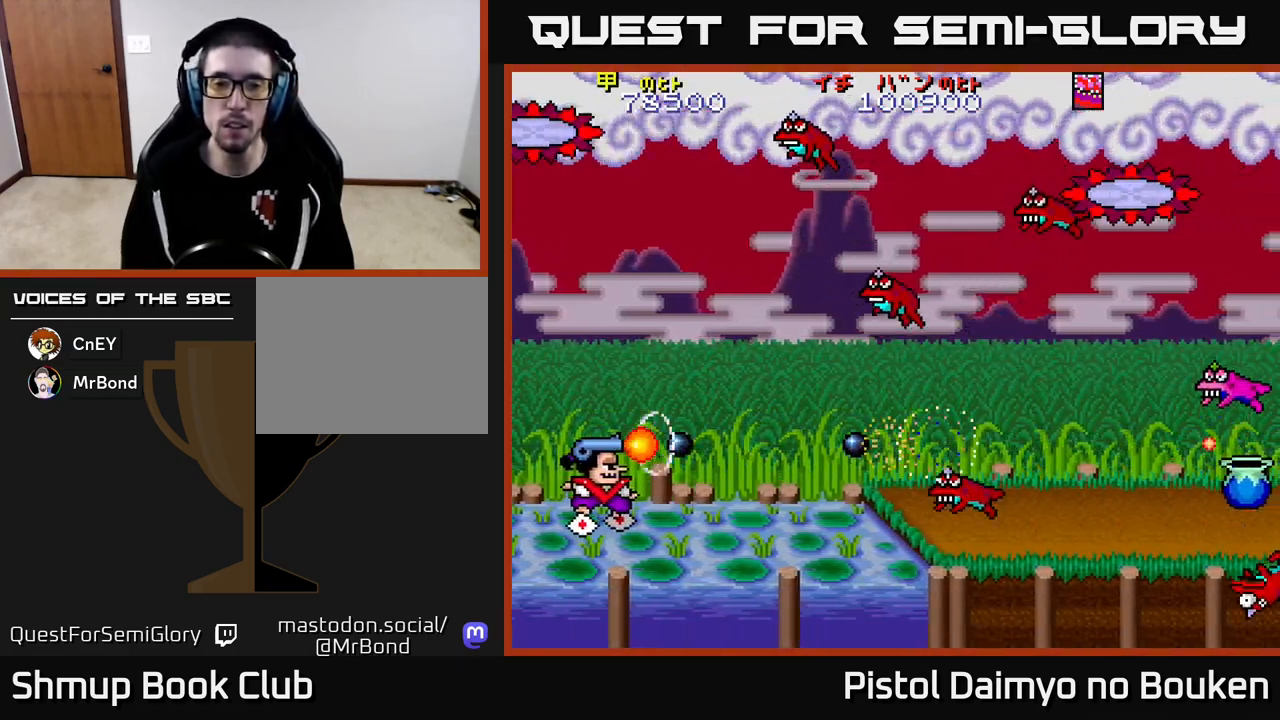
{"buttons": ["DPAD_UP", "DPAD_LEFT"], "left_stick": "center", "events": [[17, "A", "down"], [83, "A", "up"], [200, "A", "down"], [267, "A", "up"], [283, "DPAD_UP", "down"], [317, "DPAD_LEFT", "down"], [383, "A", "down"], [483, "A", "up"]]}
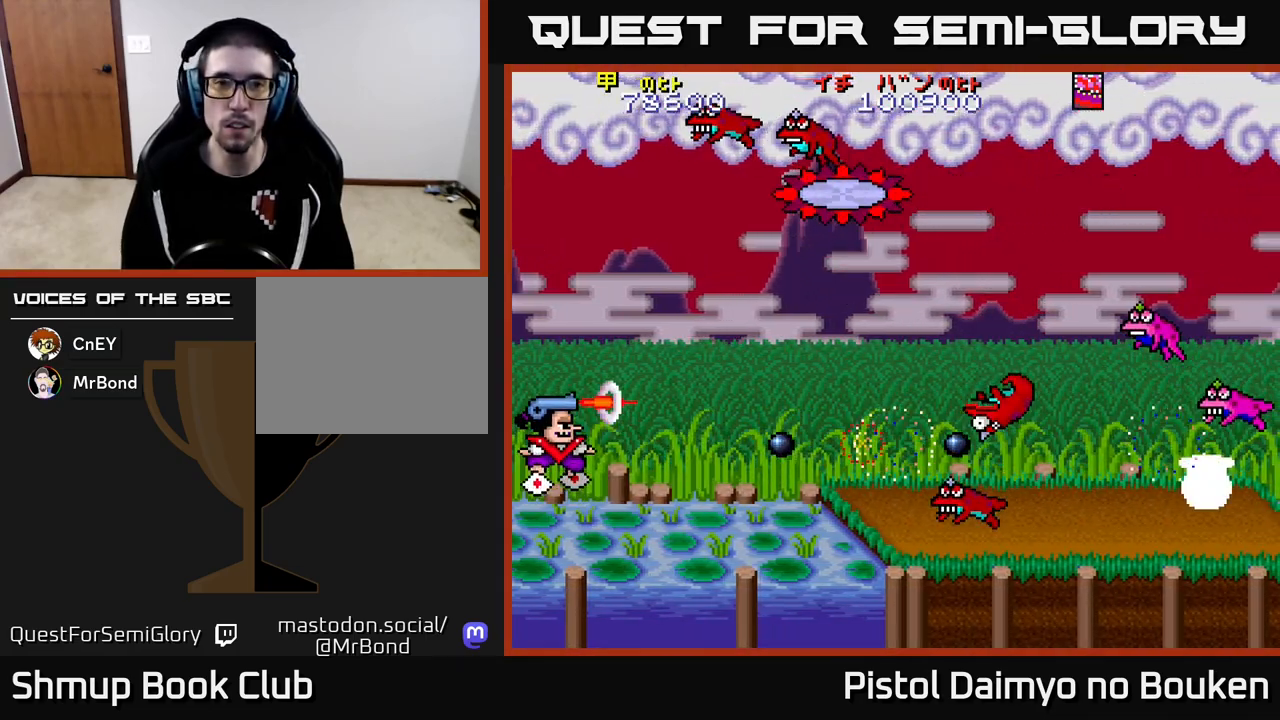
{"buttons": ["A"], "left_stick": "center", "events": [[50, "DPAD_LEFT", "up"], [67, "A", "down"], [150, "A", "up"], [267, "A", "down"], [267, "DPAD_UP", "up"], [367, "A", "up"], [500, "A", "down"]]}